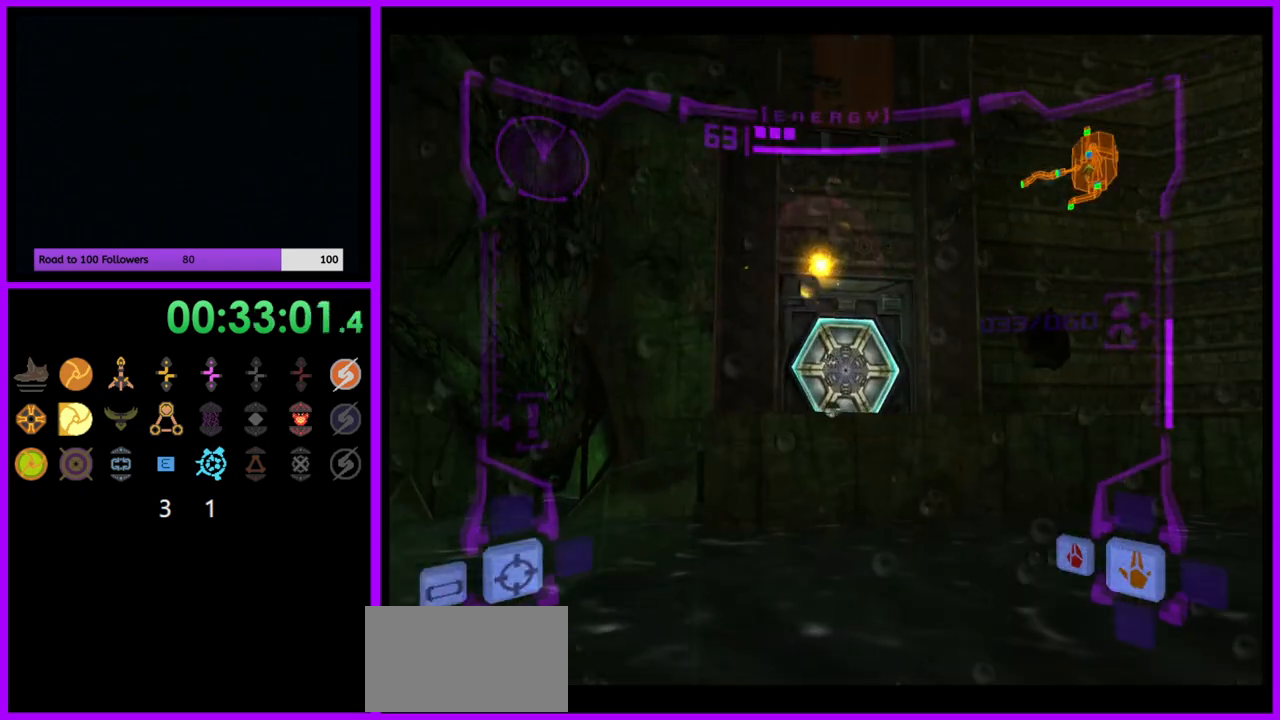
Gameplay with a controller (Nintendo layout); each line is a JSON object with the inputs held at the frame after it. "events" lists button and stick changes between this image and that frame as [ms after this image, input, new state], when the widget could be followed in between. Not read: L3 R3.
{"buttons": [], "left_stick": "up", "right_stick": "center", "events": [[33, "L1", "up"], [67, "left_stick", "center"], [450, "left_stick", "up"]]}
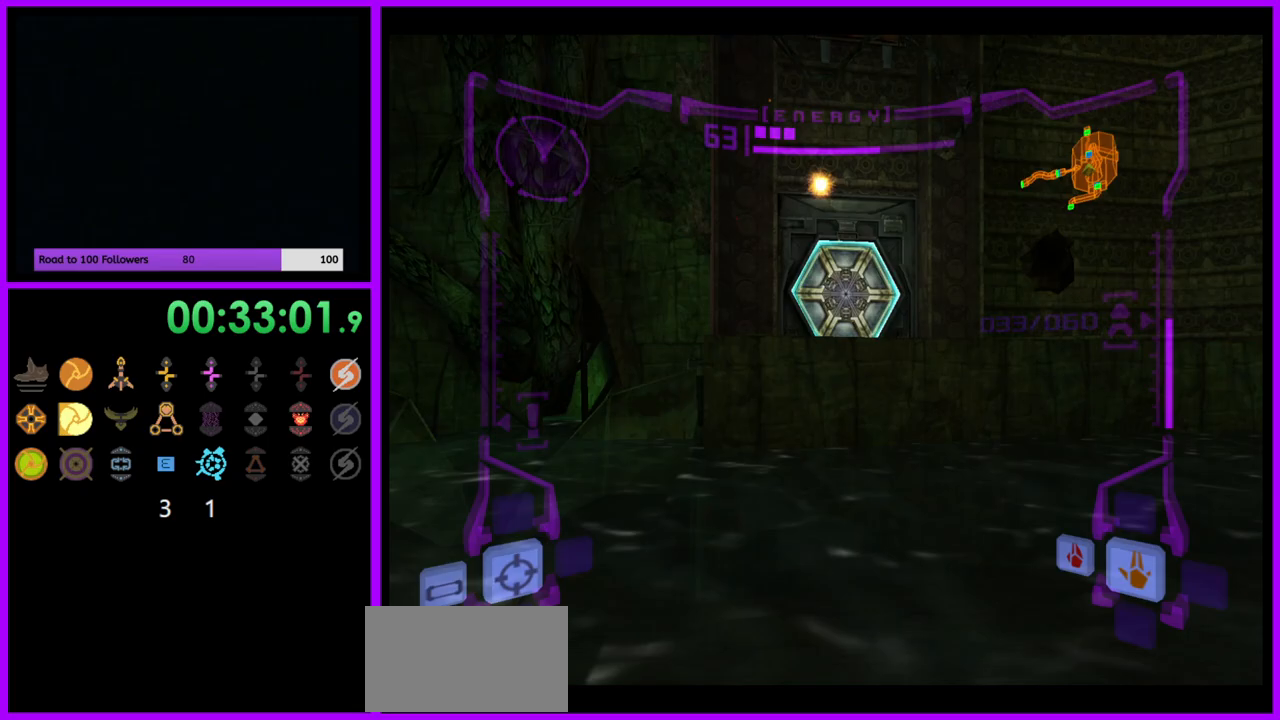
{"buttons": ["L1"], "left_stick": "up", "right_stick": "center", "events": [[83, "L1", "down"], [283, "B", "down"], [433, "B", "up"]]}
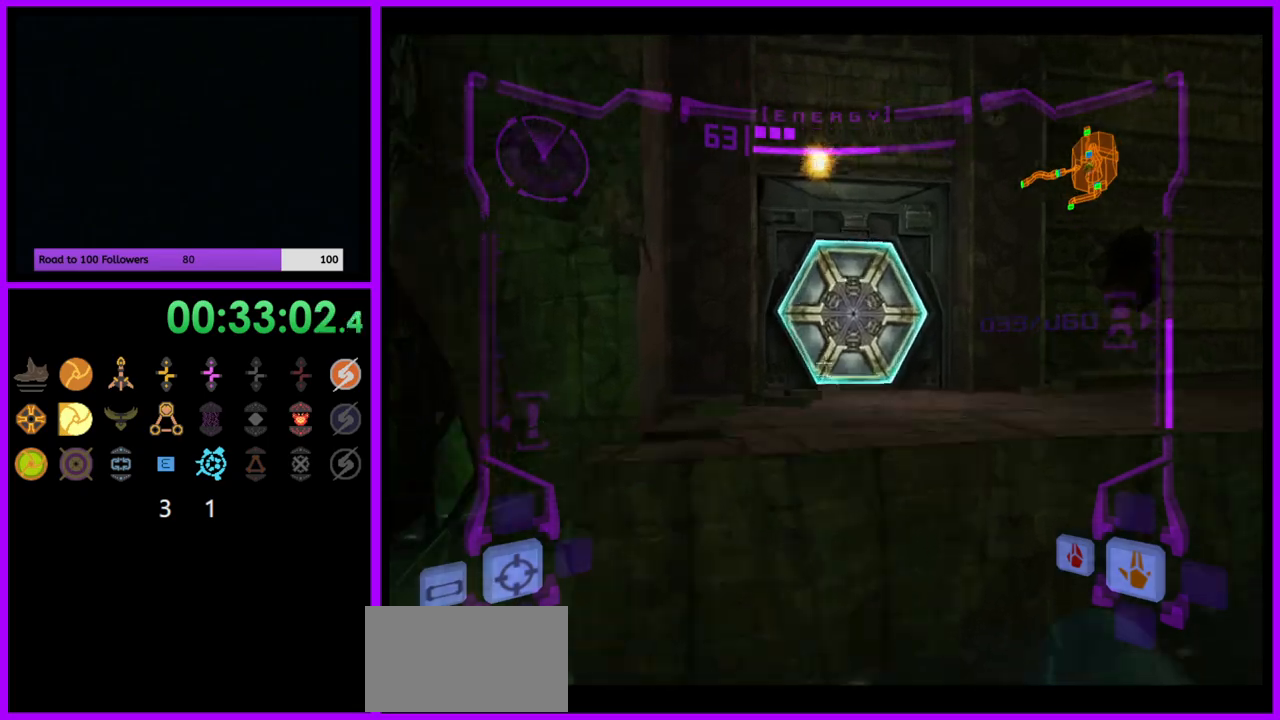
{"buttons": ["L1"], "left_stick": "up", "right_stick": "center", "events": [[300, "A", "down"], [367, "A", "up"]]}
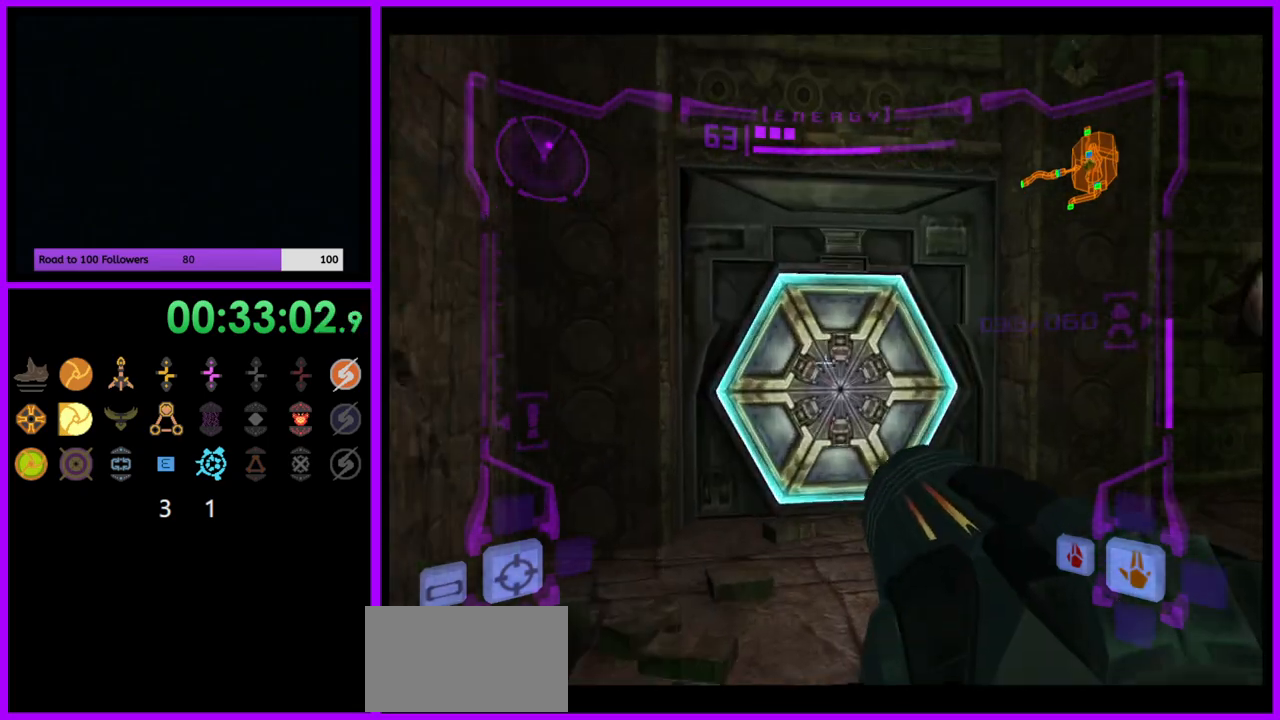
{"buttons": ["A", "L1"], "left_stick": "up-right", "right_stick": "center", "events": [[117, "A", "down"], [200, "A", "up"], [417, "left_stick", "up-right"], [467, "A", "down"]]}
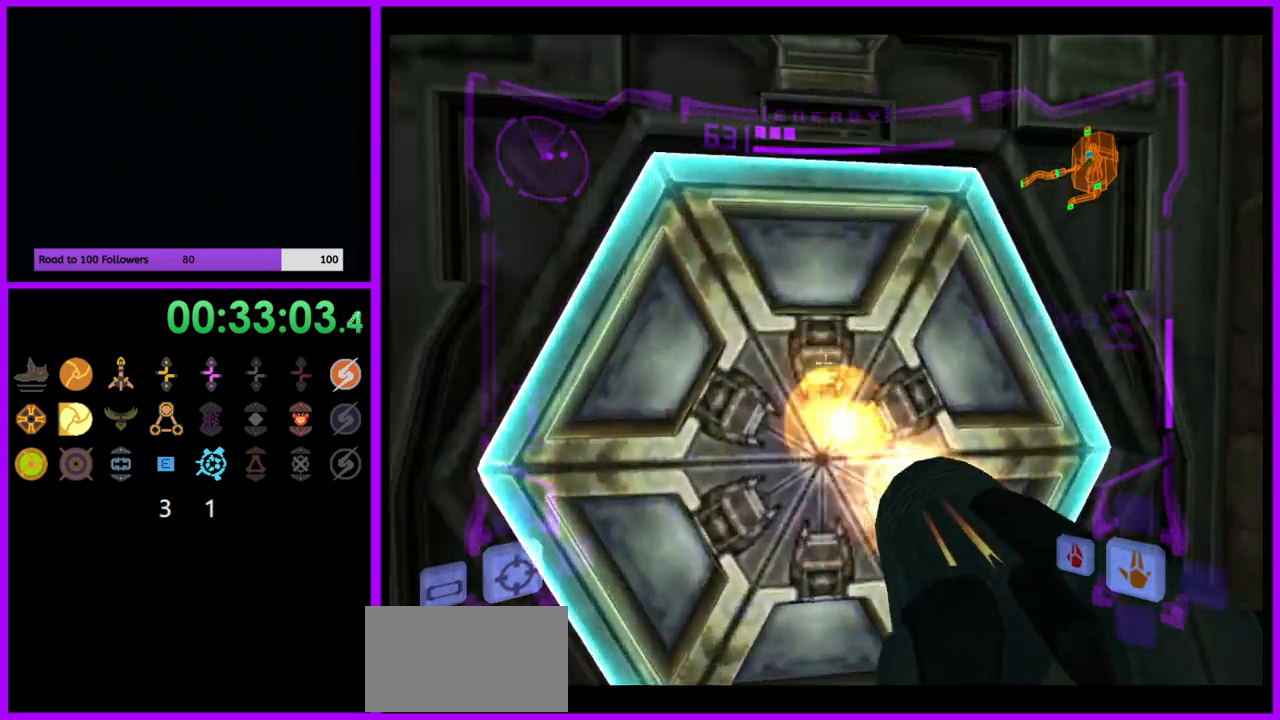
{"buttons": ["L1"], "left_stick": "up", "right_stick": "center", "events": [[83, "A", "up"], [117, "left_stick", "center"], [167, "L1", "up"], [250, "left_stick", "left"], [417, "left_stick", "up"], [467, "L1", "down"]]}
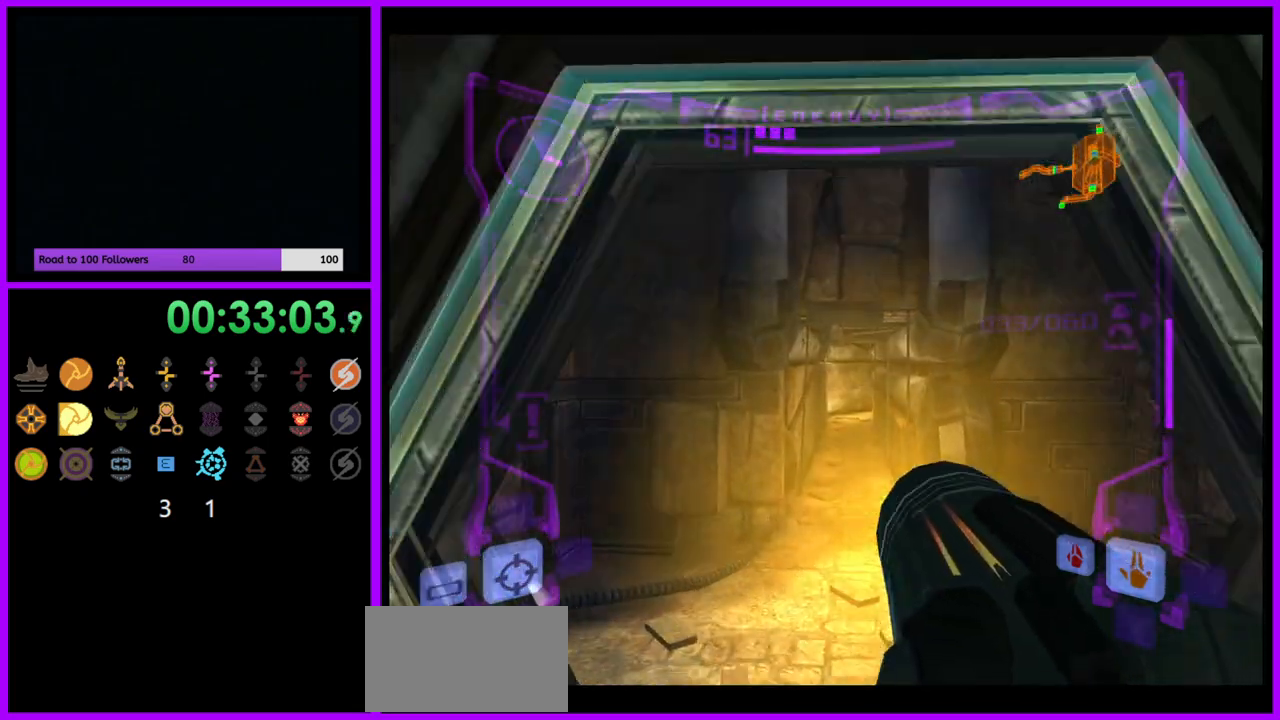
{"buttons": ["L1"], "left_stick": "up", "right_stick": "center", "events": []}
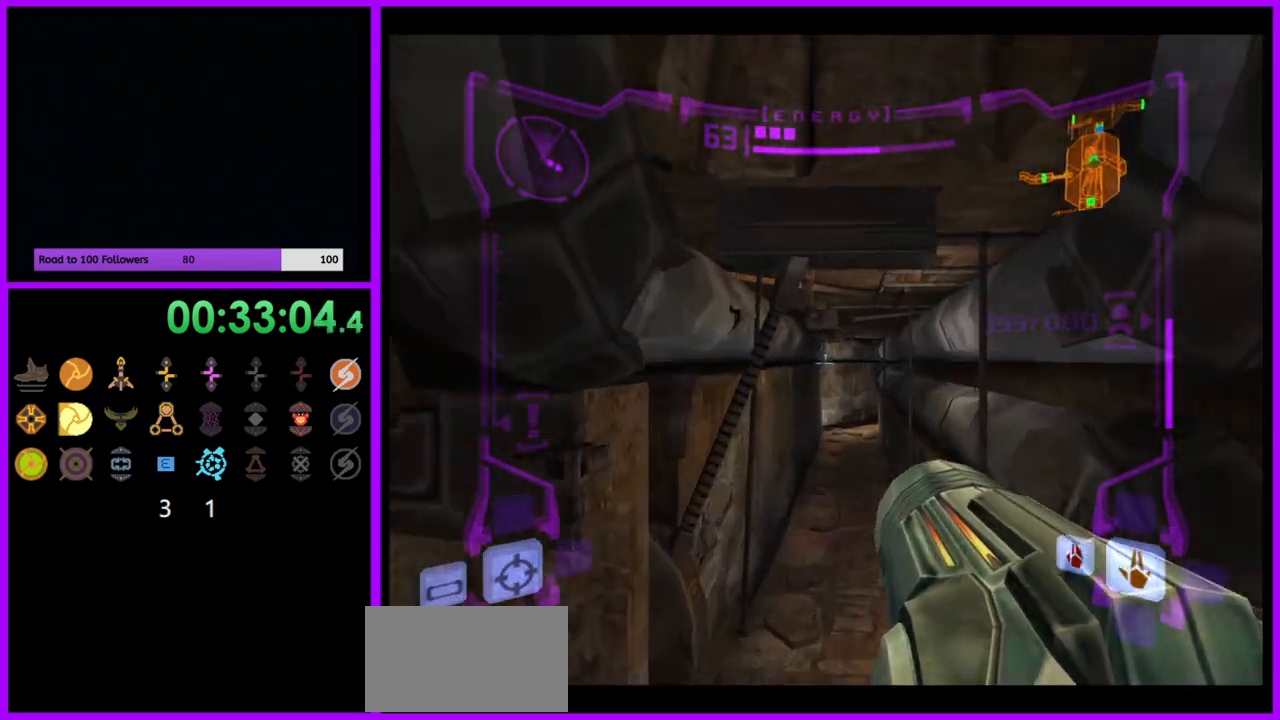
{"buttons": ["B", "L1"], "left_stick": "up", "right_stick": "center", "events": [[483, "B", "down"]]}
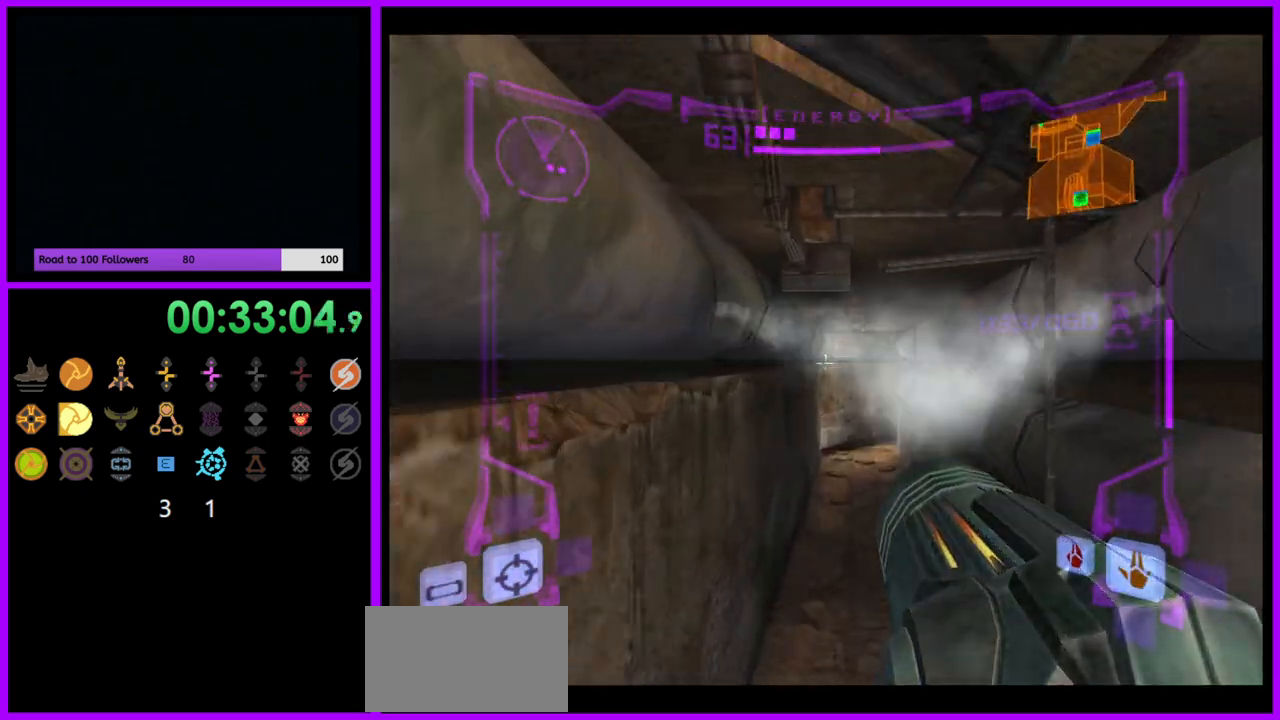
{"buttons": [], "left_stick": "up", "right_stick": "center", "events": [[67, "B", "up"], [150, "L1", "up"], [217, "left_stick", "up-right"], [333, "left_stick", "up"]]}
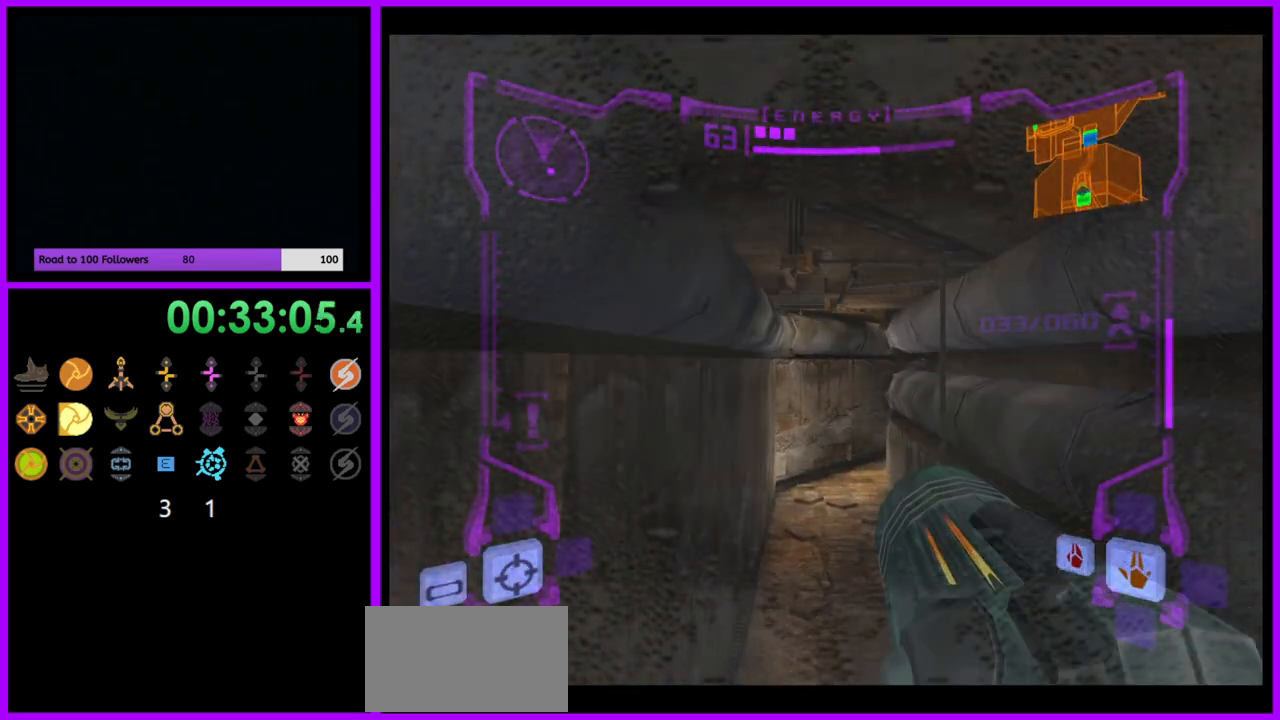
{"buttons": ["L1"], "left_stick": "up", "right_stick": "center", "events": [[50, "L1", "down"]]}
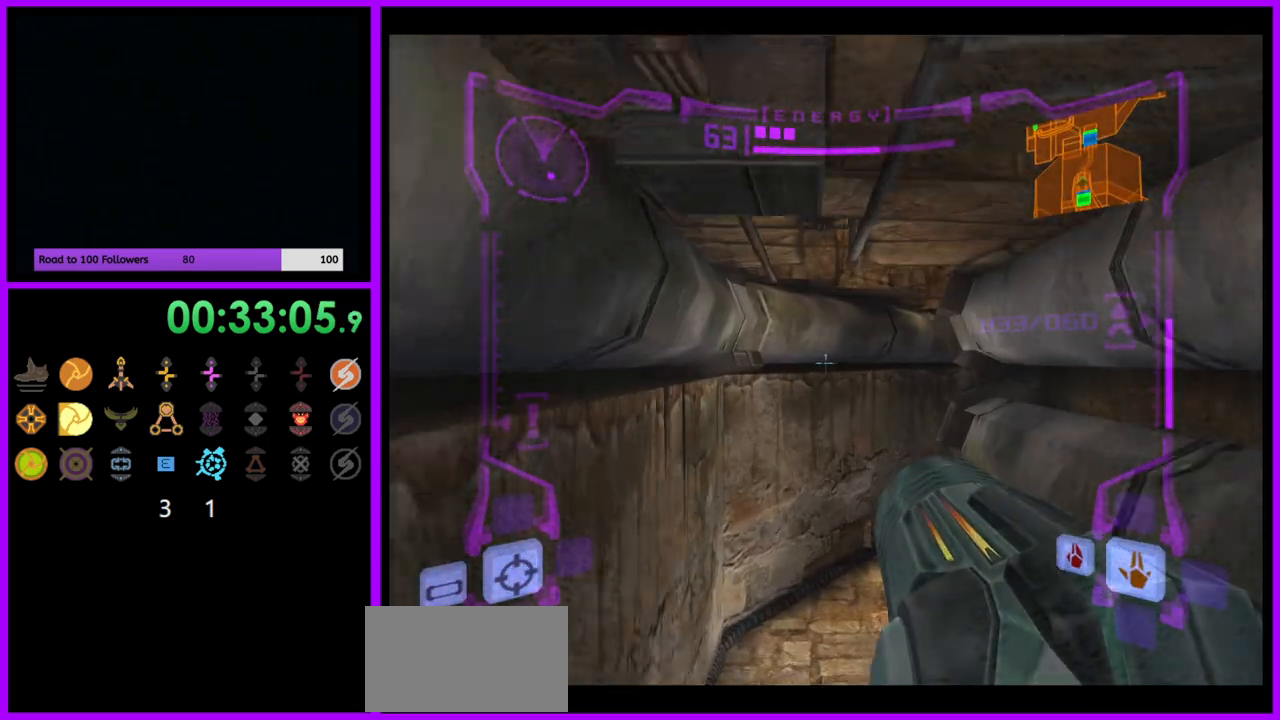
{"buttons": ["L1"], "left_stick": "up-right", "right_stick": "center", "events": [[433, "left_stick", "up-right"]]}
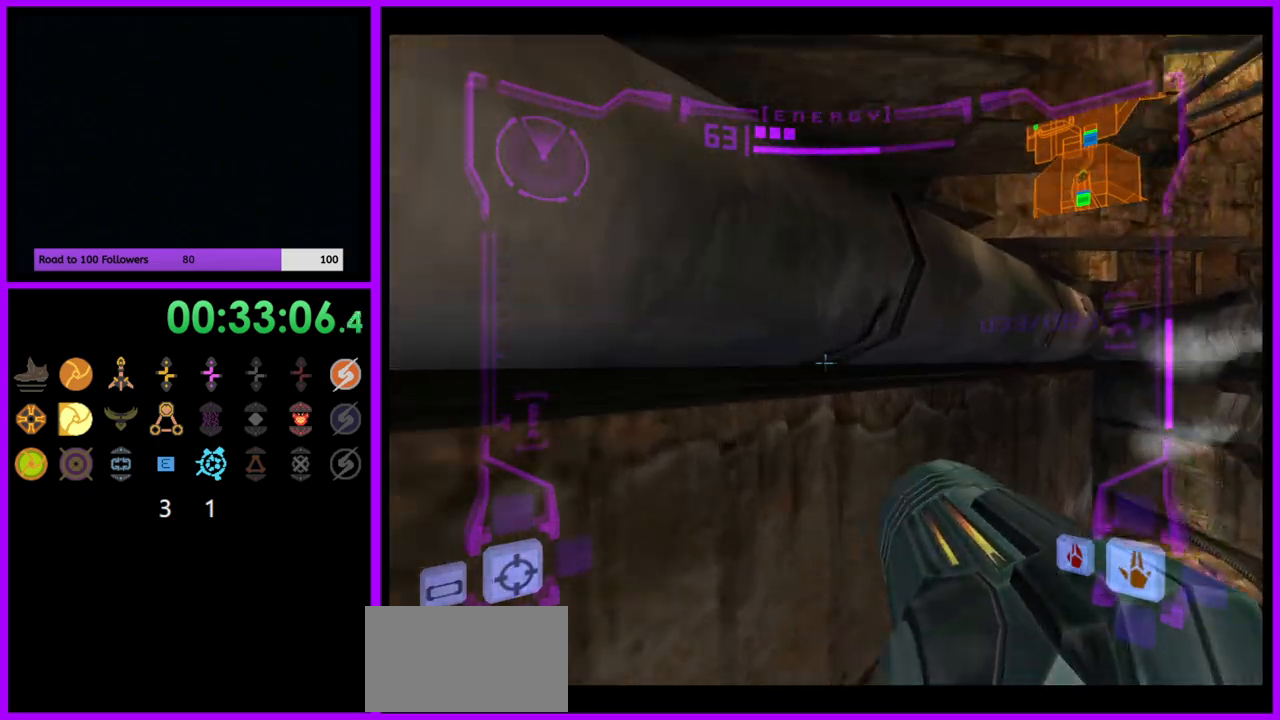
{"buttons": ["L1"], "left_stick": "up-right", "right_stick": "center", "events": []}
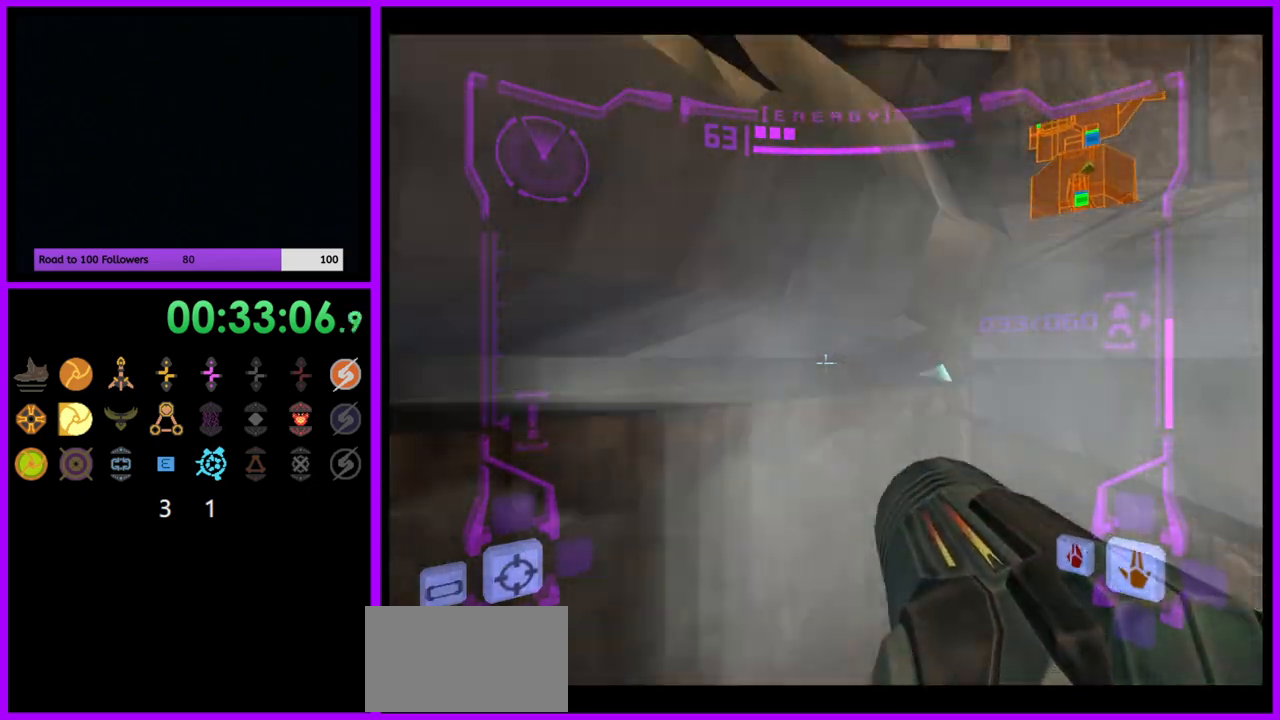
{"buttons": ["L1"], "left_stick": "up", "right_stick": "center", "events": [[317, "A", "down"], [317, "left_stick", "up"], [367, "A", "up"]]}
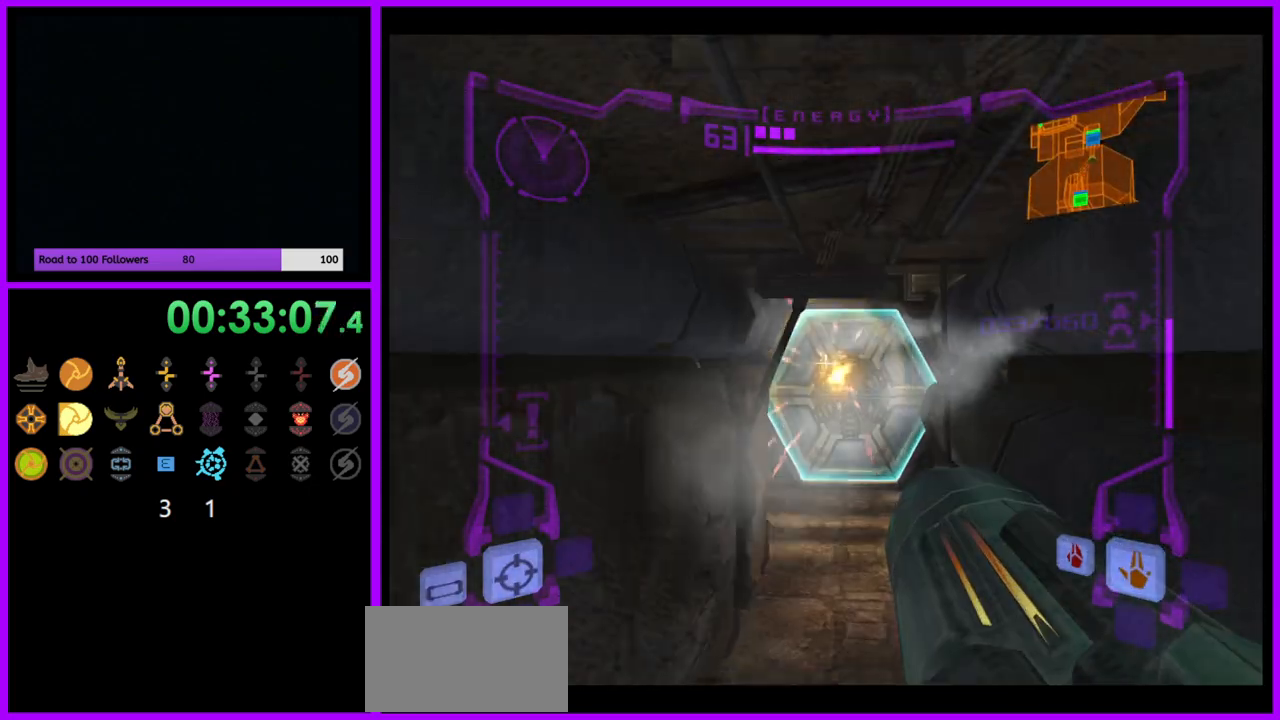
{"buttons": ["L1"], "left_stick": "up", "right_stick": "center", "events": []}
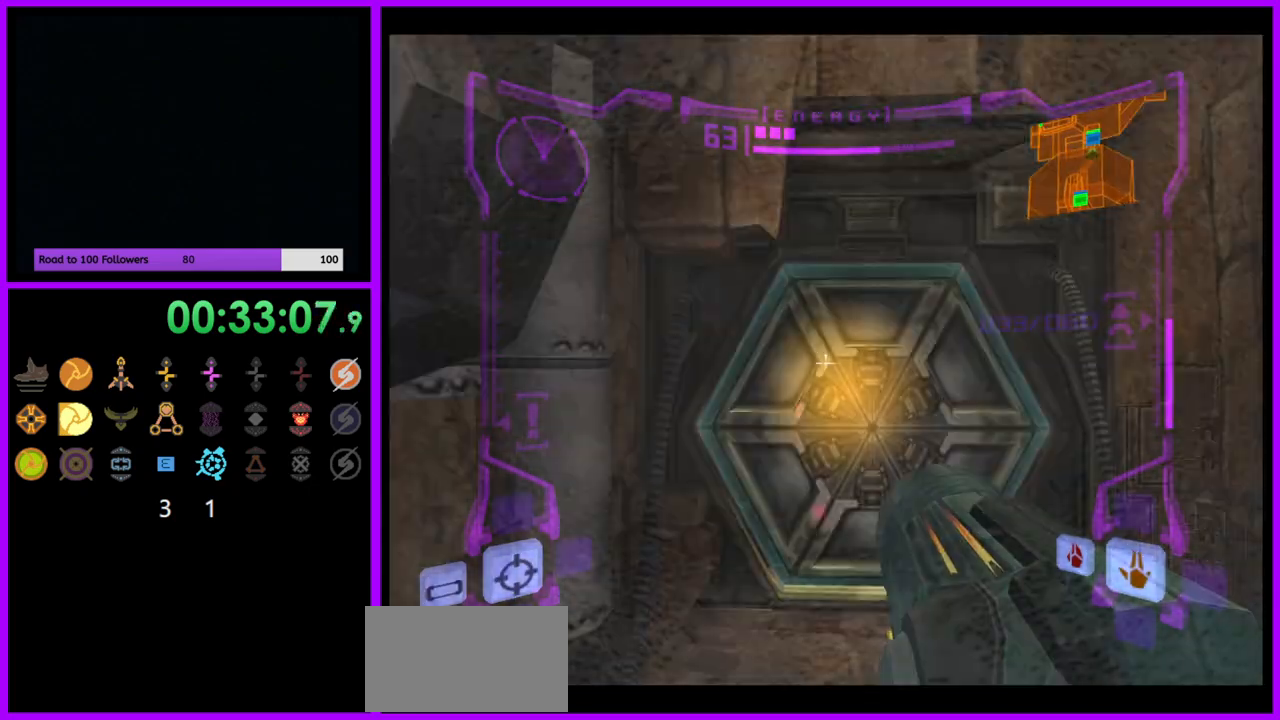
{"buttons": [], "left_stick": "center", "right_stick": "center", "events": [[33, "A", "down"], [117, "A", "up"], [150, "L1", "up"], [267, "A", "down"], [317, "A", "up"], [317, "left_stick", "left"], [400, "A", "down"], [467, "A", "up"], [467, "left_stick", "center"]]}
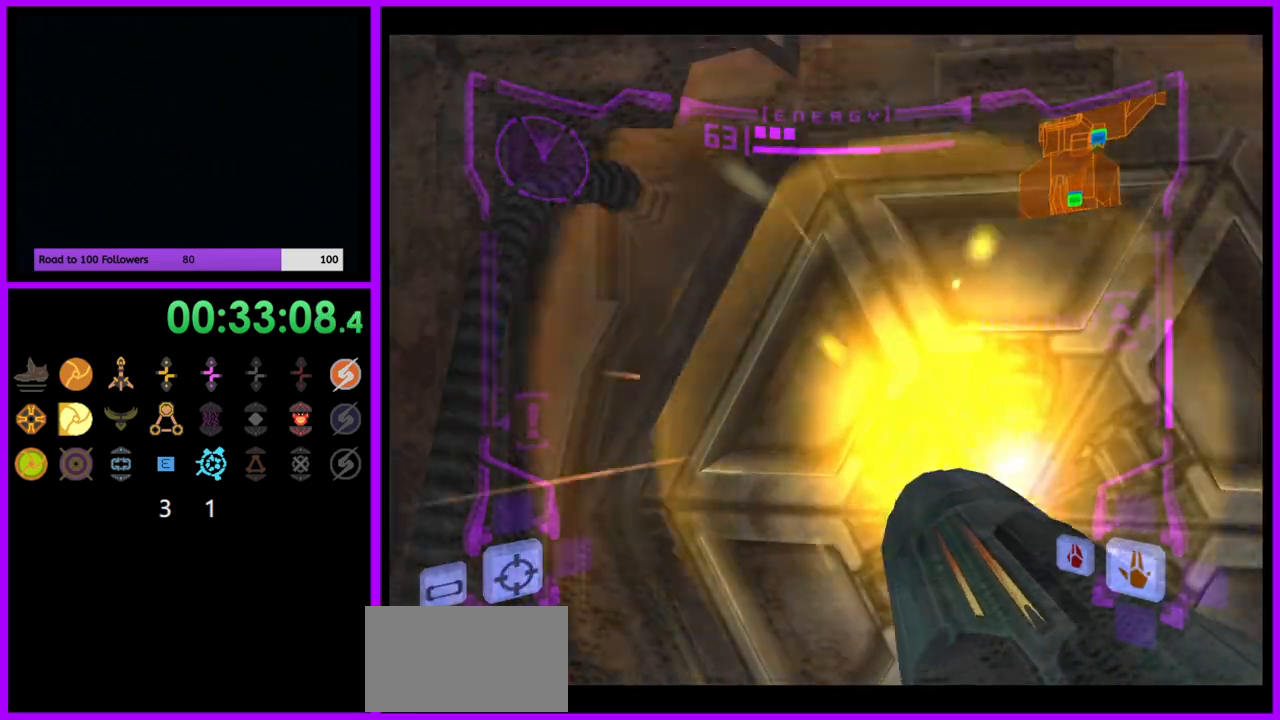
{"buttons": ["A"], "left_stick": "center", "right_stick": "center", "events": [[250, "A", "down"], [317, "left_stick", "right"], [333, "A", "up"], [433, "A", "down"], [433, "left_stick", "center"]]}
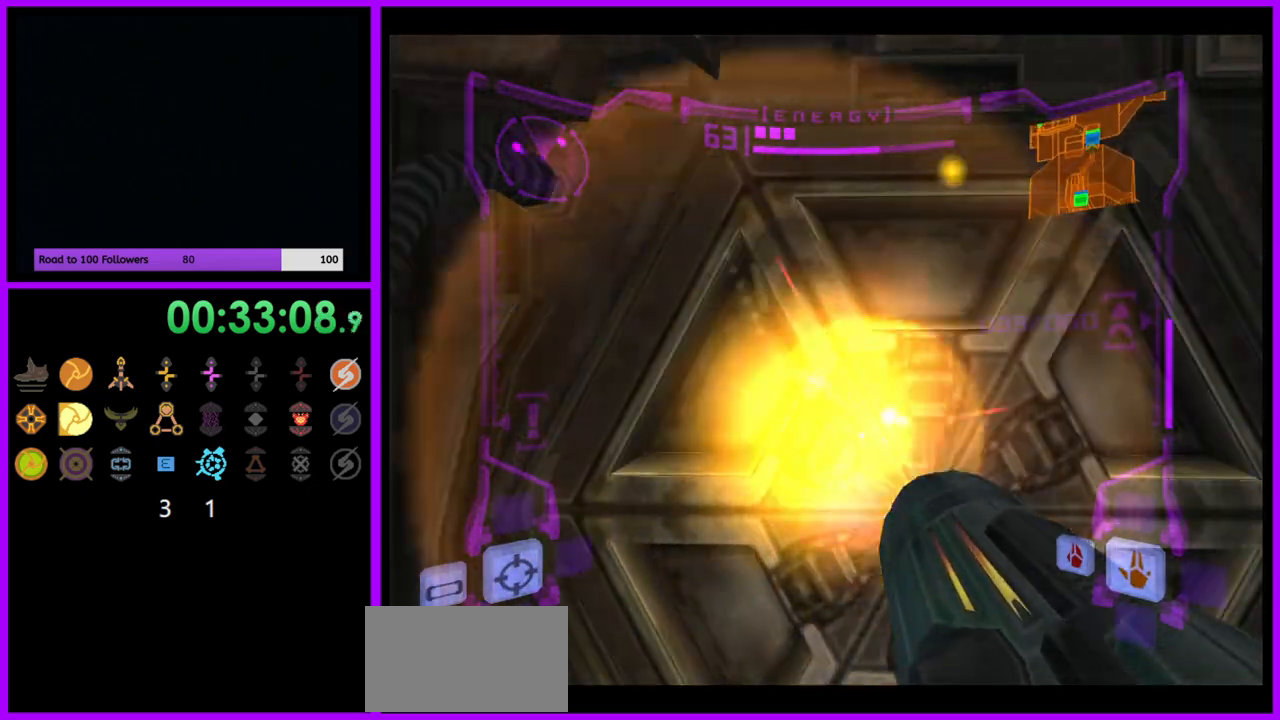
{"buttons": [], "left_stick": "right", "right_stick": "center", "events": [[17, "A", "up"], [100, "A", "down"], [100, "left_stick", "left"], [183, "A", "up"], [267, "left_stick", "center"], [300, "A", "down"], [350, "A", "up"], [500, "left_stick", "right"]]}
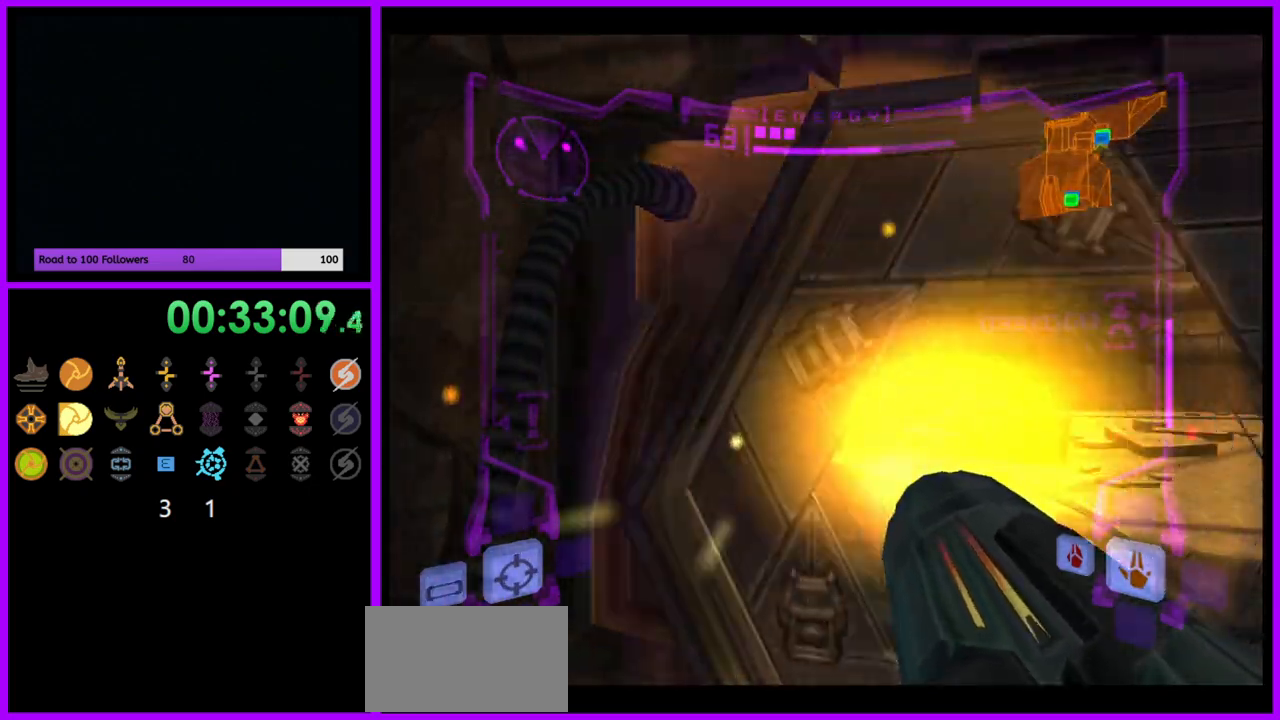
{"buttons": [], "left_stick": "up", "right_stick": "center"}
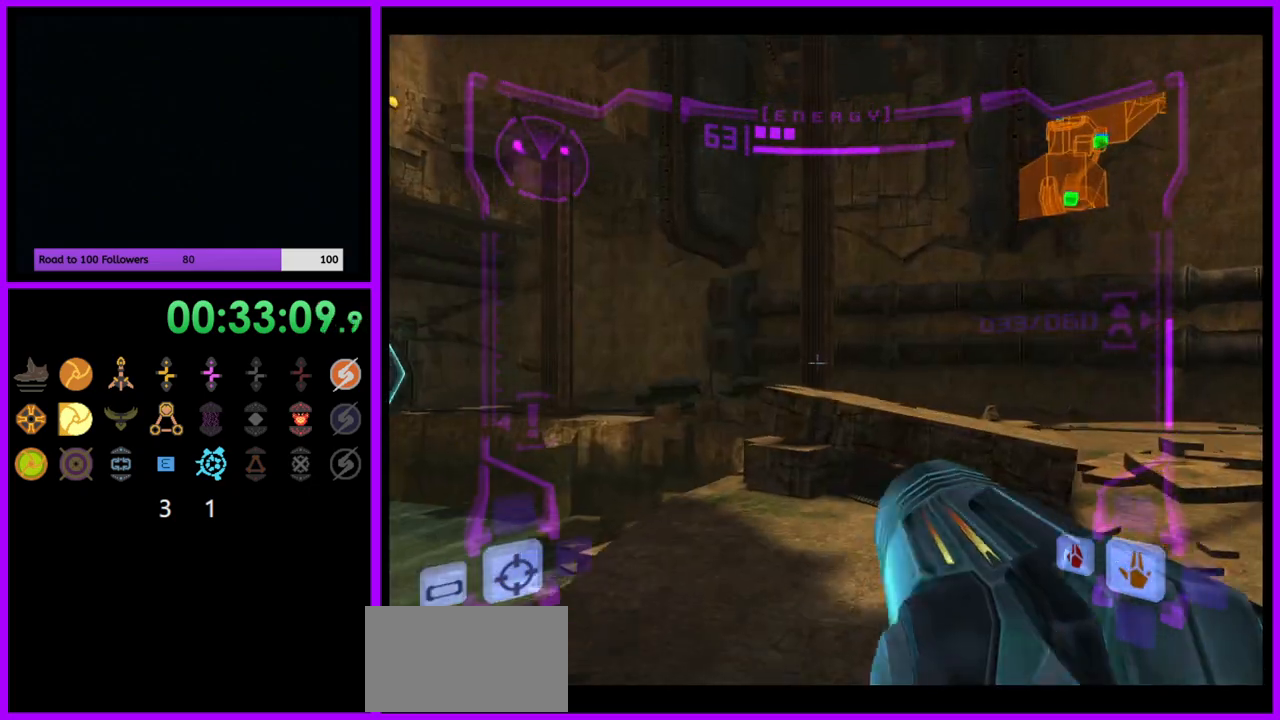
{"buttons": [], "left_stick": "left", "right_stick": "center", "events": [[183, "left_stick", "left"]]}
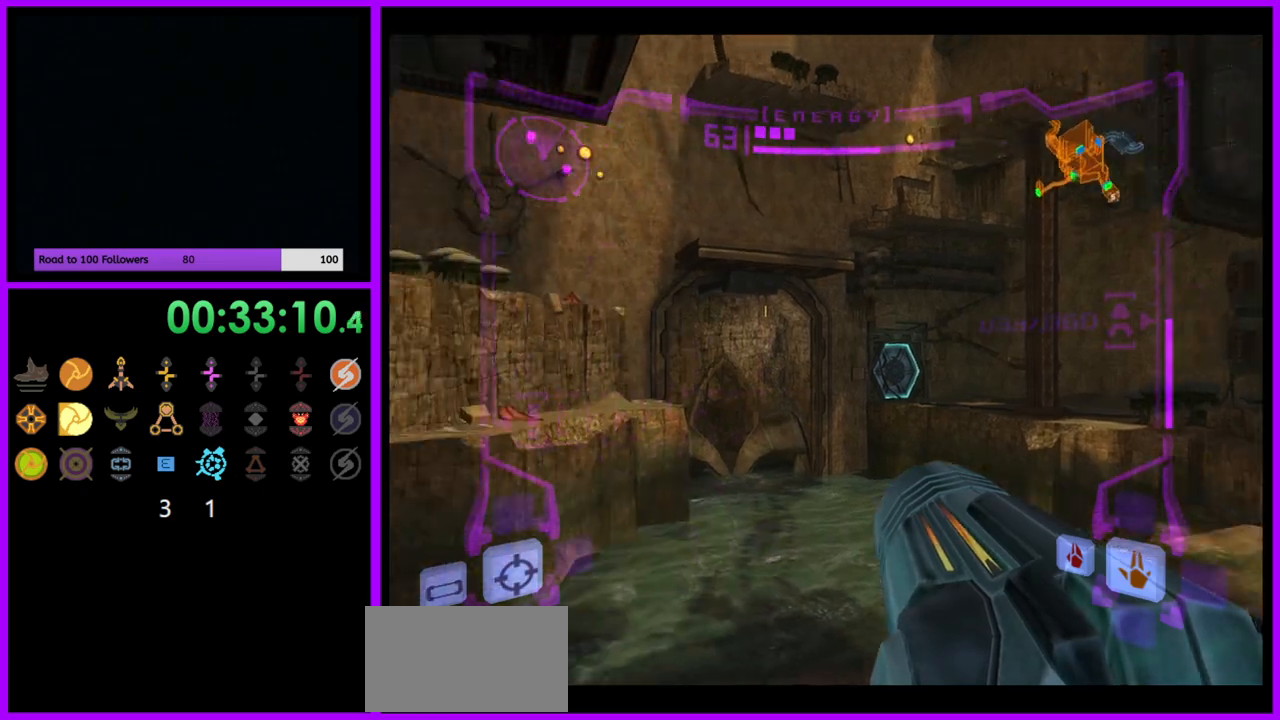
{"buttons": ["L1"], "left_stick": "down", "right_stick": "center", "events": [[217, "left_stick", "down-left"], [350, "left_stick", "down"], [417, "L1", "down"]]}
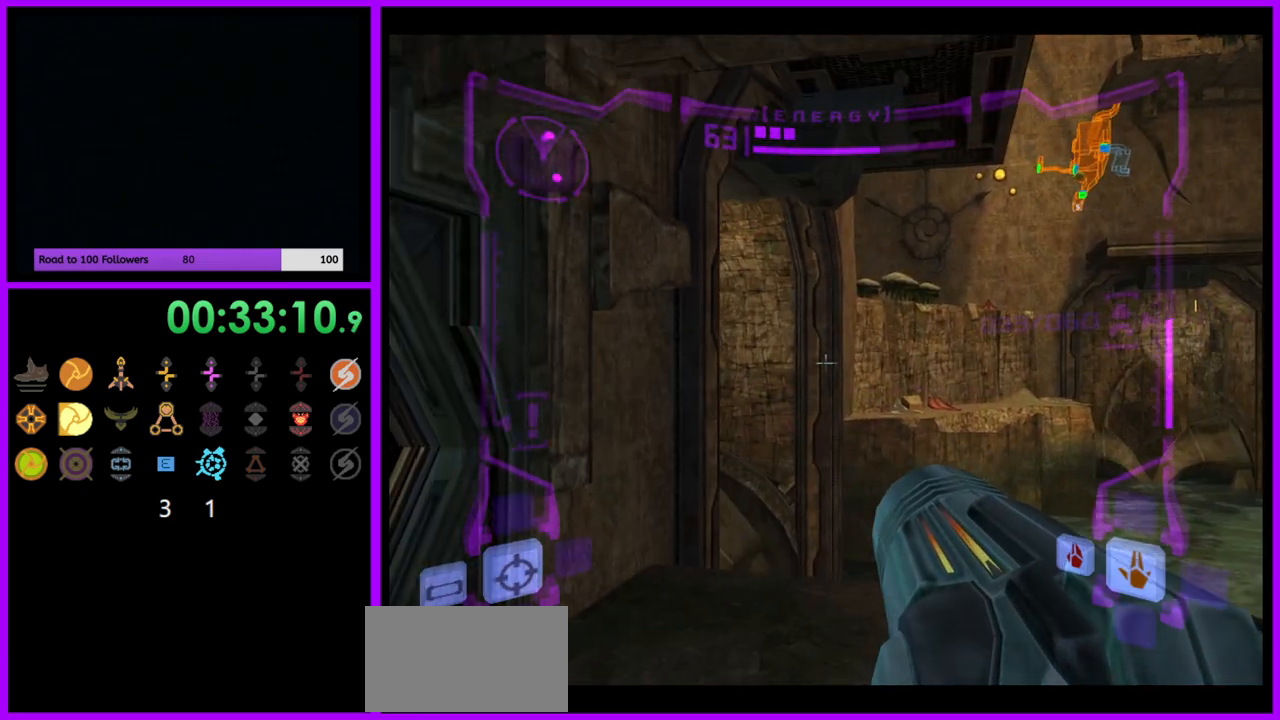
{"buttons": ["L1"], "left_stick": "down-left", "right_stick": "center", "events": [[150, "B", "down"], [250, "B", "up"], [450, "left_stick", "down-left"]]}
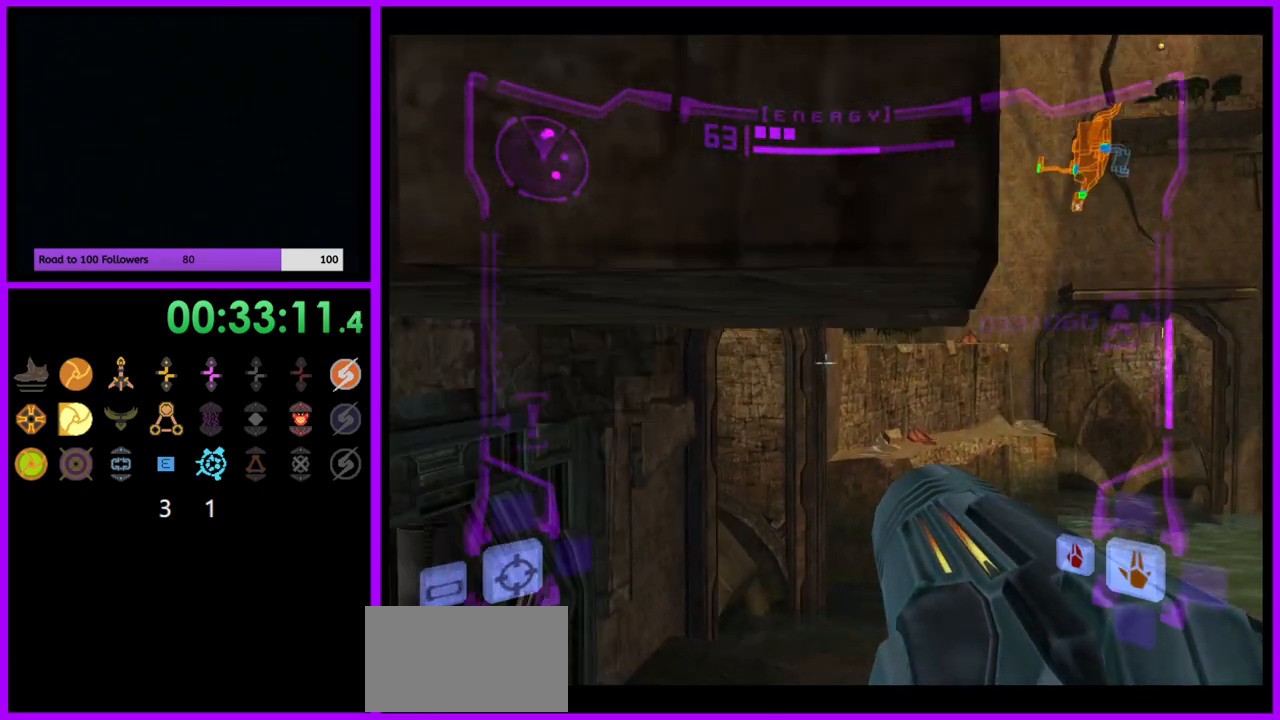
{"buttons": ["L1"], "left_stick": "center", "right_stick": "center", "events": [[183, "left_stick", "left"], [317, "left_stick", "center"]]}
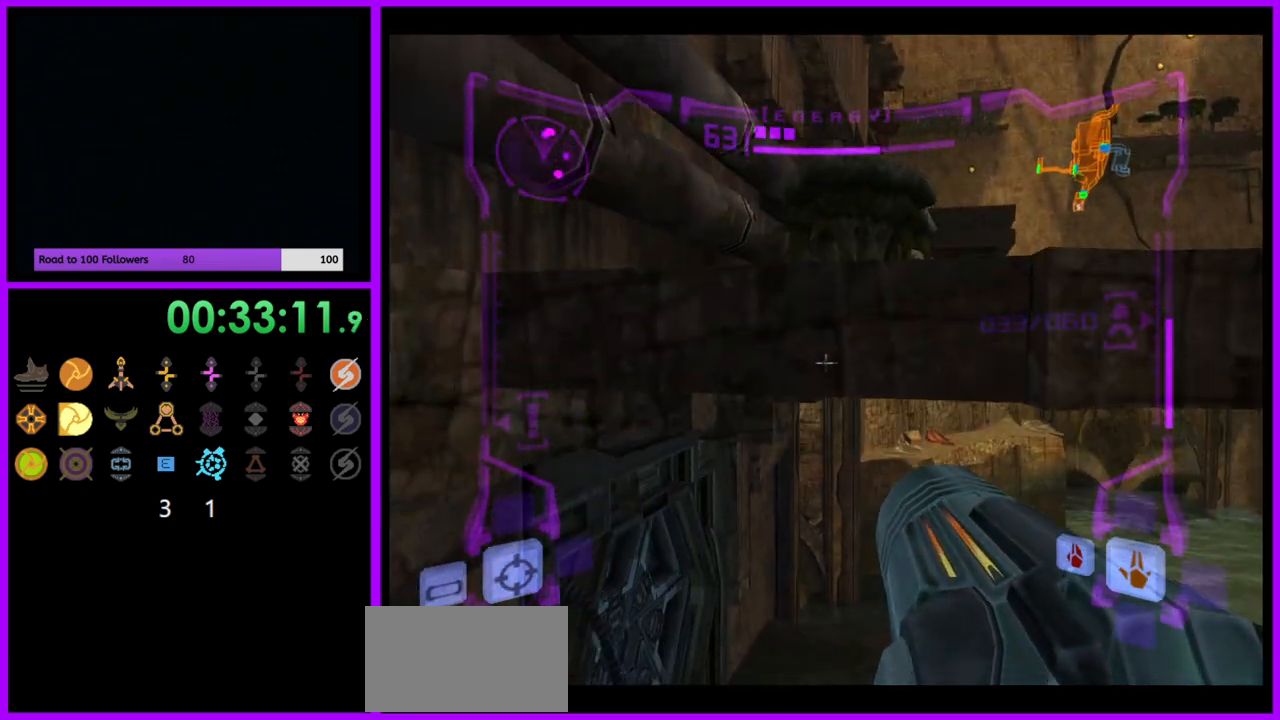
{"buttons": ["L1"], "left_stick": "up-right", "right_stick": "center", "events": [[83, "B", "down"], [167, "B", "up"], [183, "left_stick", "right"], [400, "left_stick", "up-right"]]}
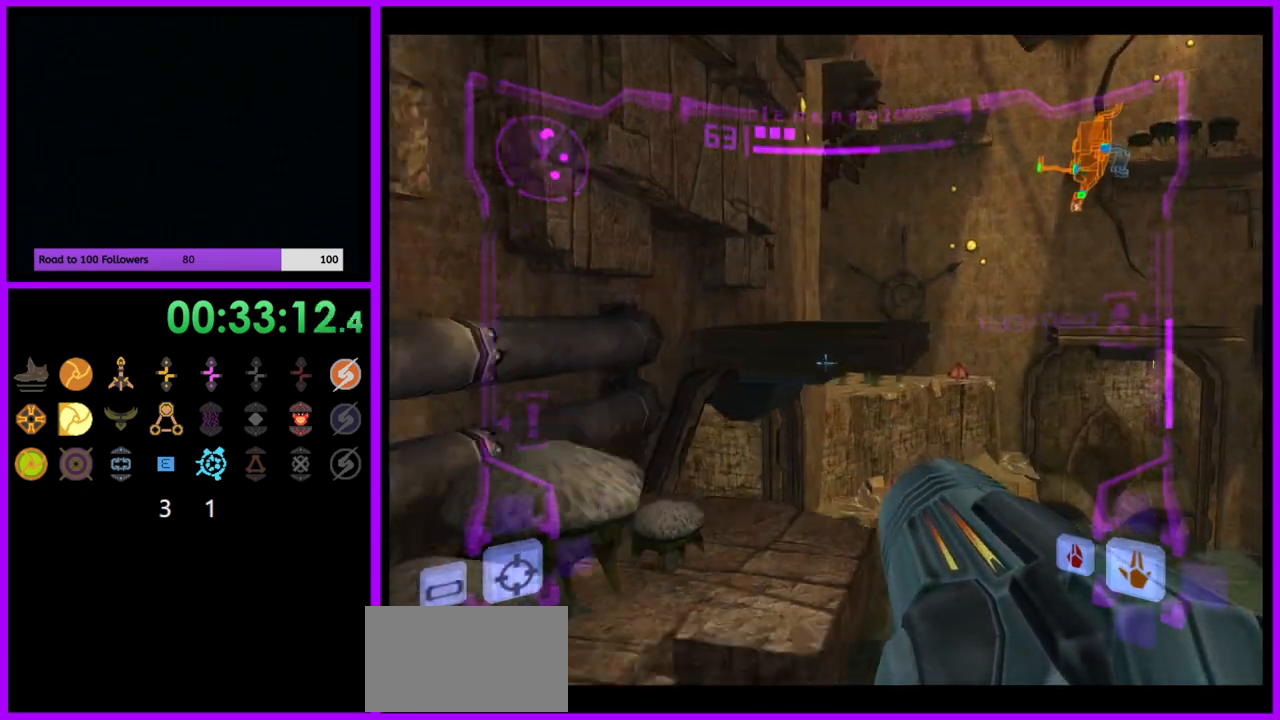
{"buttons": ["B", "L1"], "left_stick": "up", "right_stick": "center", "events": [[33, "left_stick", "up"], [250, "left_stick", "up-left"], [367, "left_stick", "up"], [450, "B", "down"]]}
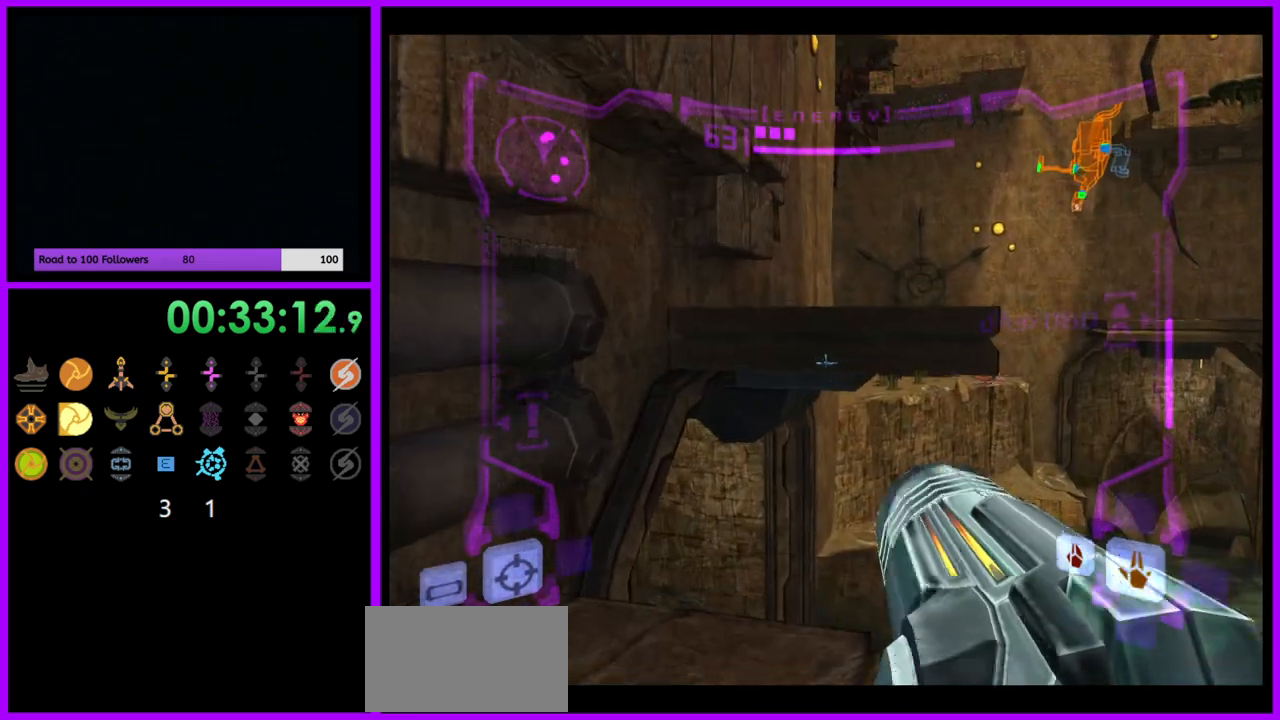
{"buttons": ["L1"], "left_stick": "up", "right_stick": "center", "events": [[17, "B", "up"]]}
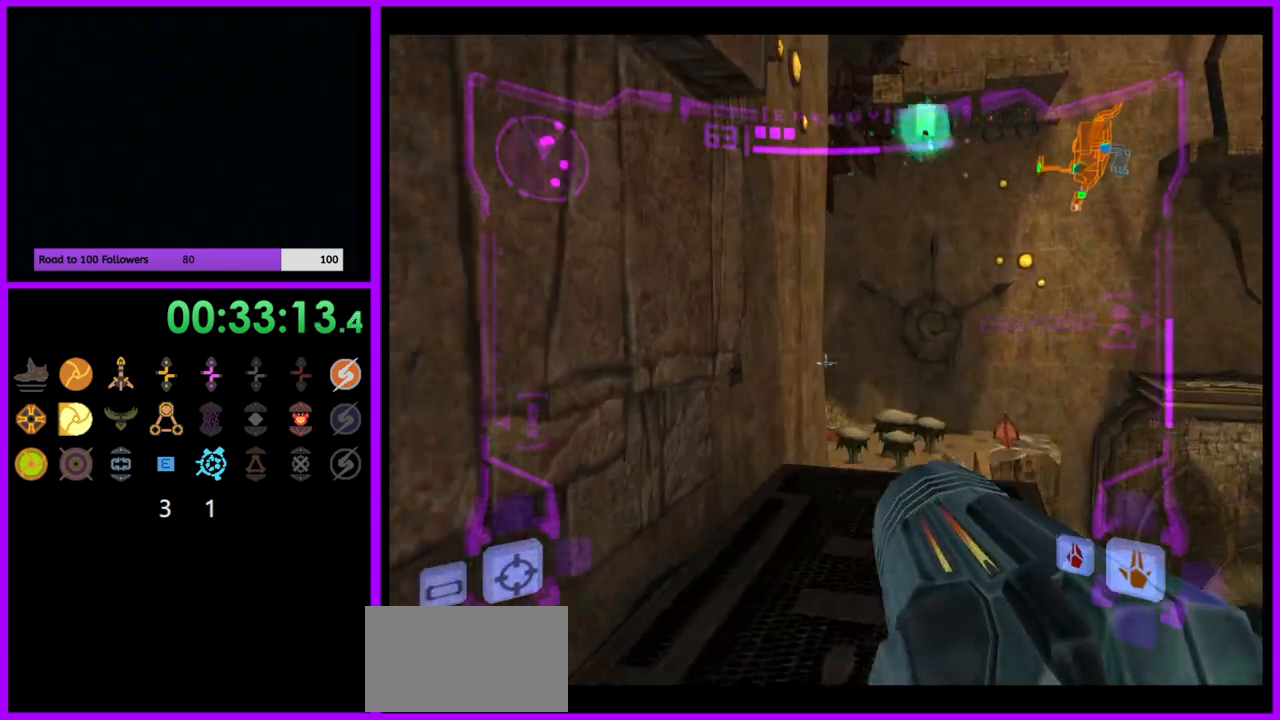
{"buttons": ["L1"], "left_stick": "up-right", "right_stick": "center", "events": [[350, "L1", "up"], [383, "R1", "down"], [433, "left_stick", "up-right"], [500, "L1", "down"], [500, "R1", "up"]]}
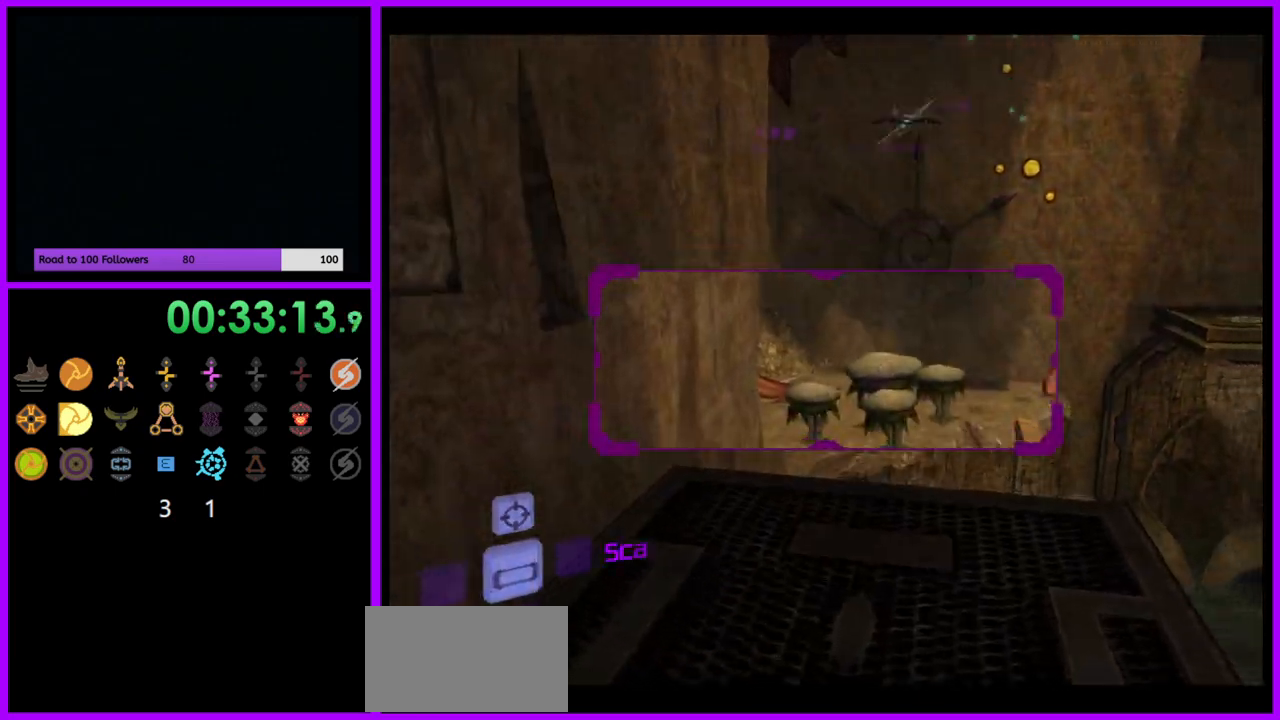
{"buttons": ["L1"], "left_stick": "right", "right_stick": "center", "events": [[133, "left_stick", "up"], [433, "B", "down"], [433, "left_stick", "right"], [500, "B", "up"]]}
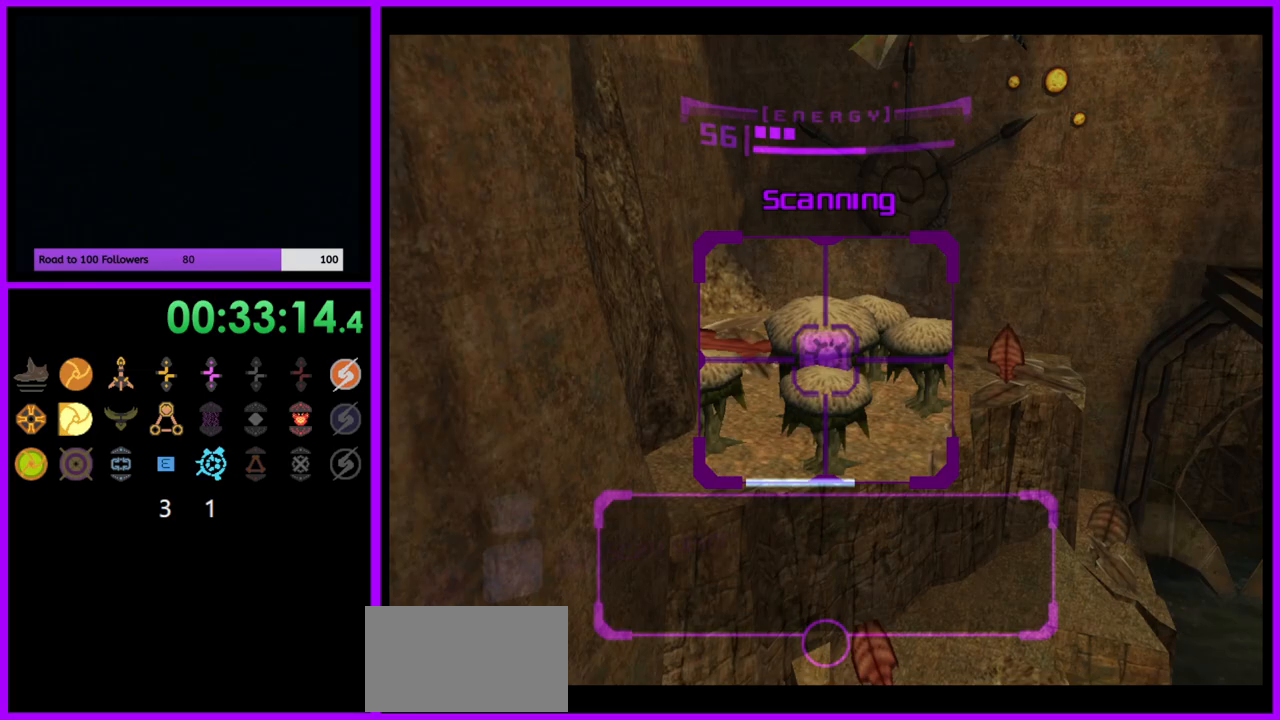
{"buttons": ["L1"], "left_stick": "up", "right_stick": "center", "events": [[133, "L1", "up"], [150, "left_stick", "up"], [467, "L1", "down"]]}
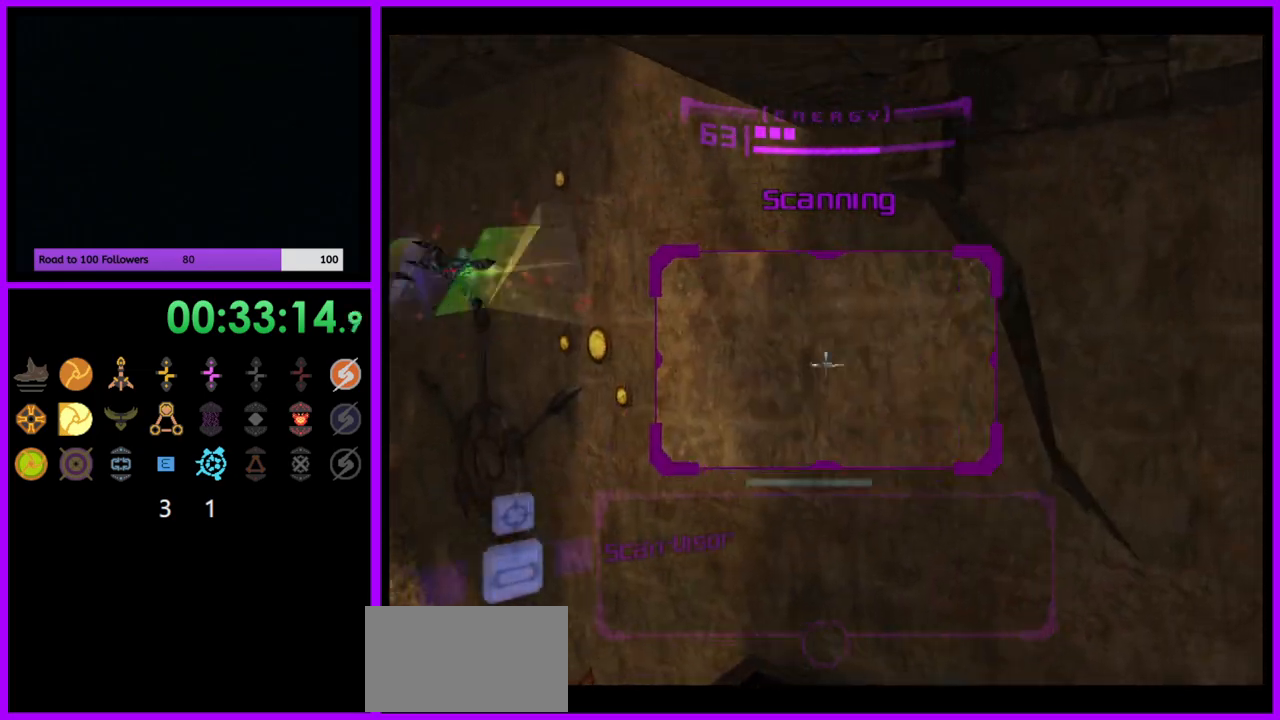
{"buttons": [], "left_stick": "right", "right_stick": "center", "events": [[350, "L1", "up"], [367, "A", "down"], [400, "left_stick", "right"], [433, "A", "up"]]}